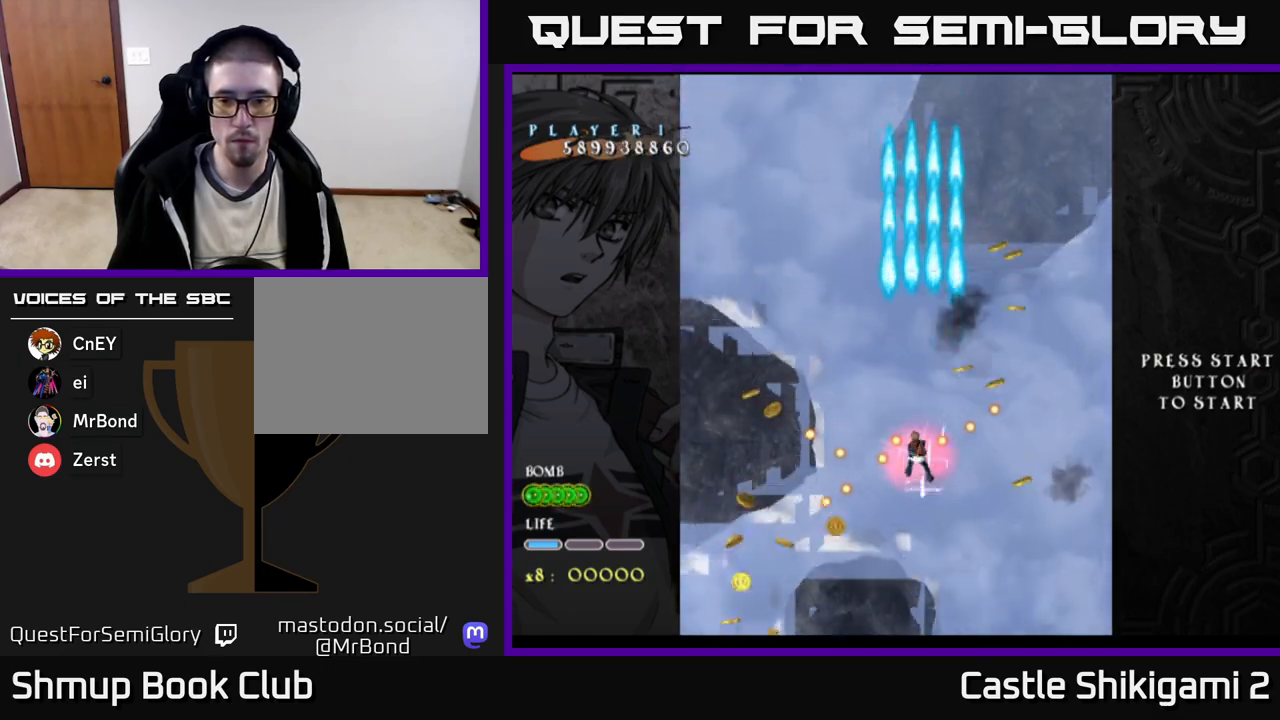
Gameplay with a controller (Xbox layout); each line is a JSON object with the inputs held at the frame after it. "events" lists button and stick changes between this image and that frame as [ms after this image, input, new state], when the widget could be followed in between. Not read: left_stick.
{"buttons": ["X", "DPAD_DOWN"], "right_stick": "center", "events": [[317, "DPAD_DOWN", "down"]]}
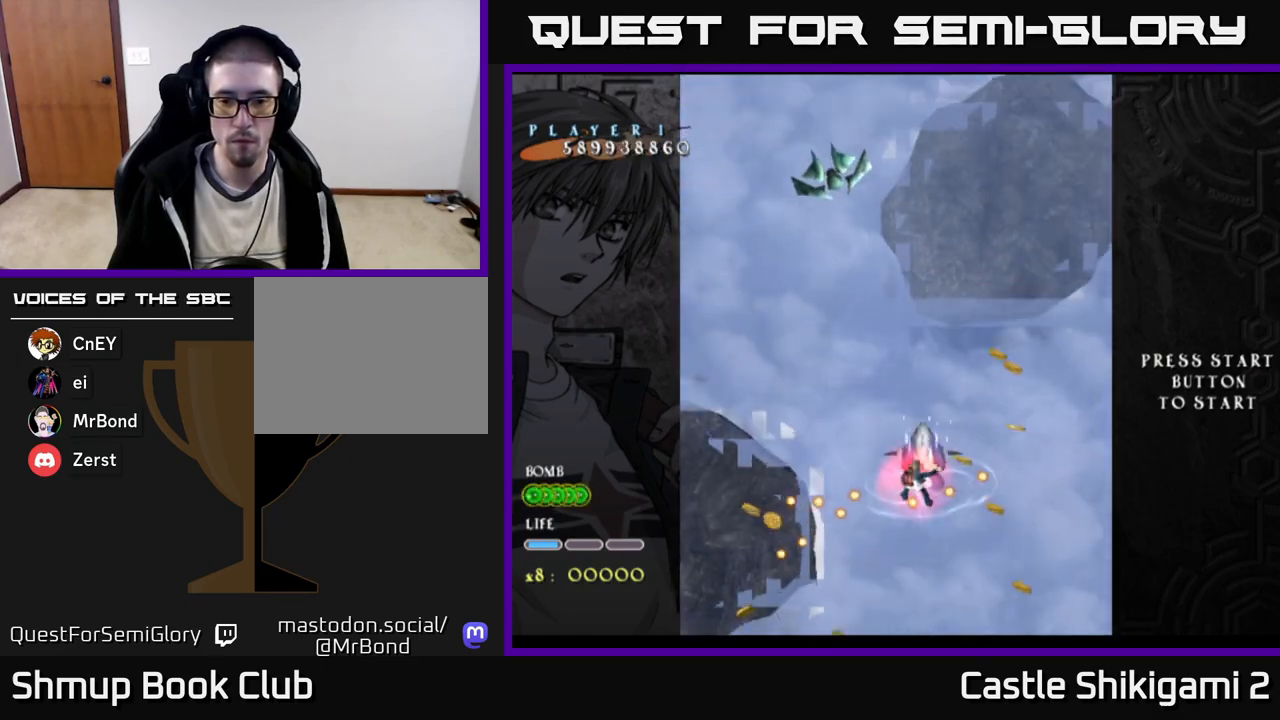
{"buttons": ["X", "DPAD_DOWN"], "right_stick": "center", "events": [[283, "DPAD_LEFT", "down"], [433, "DPAD_LEFT", "up"]]}
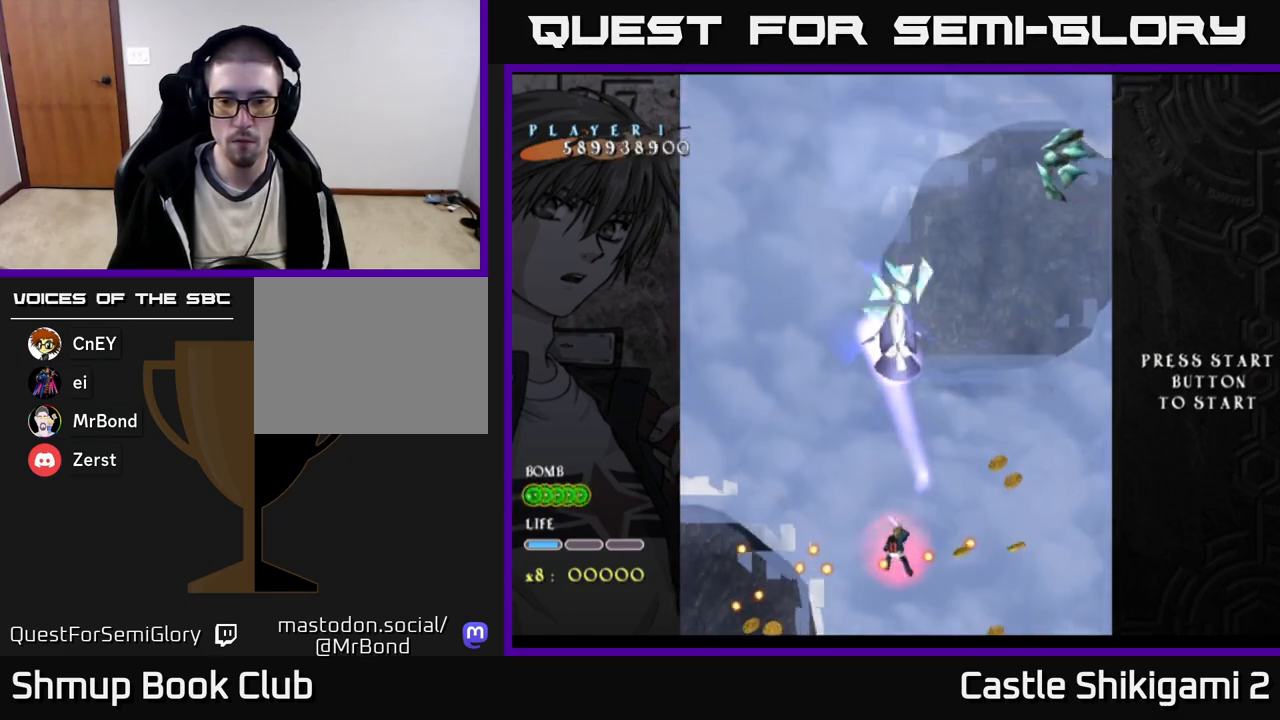
{"buttons": ["X", "DPAD_UP", "DPAD_RIGHT"], "right_stick": "center", "events": [[200, "DPAD_DOWN", "up"], [233, "DPAD_UP", "down"], [250, "DPAD_RIGHT", "down"]]}
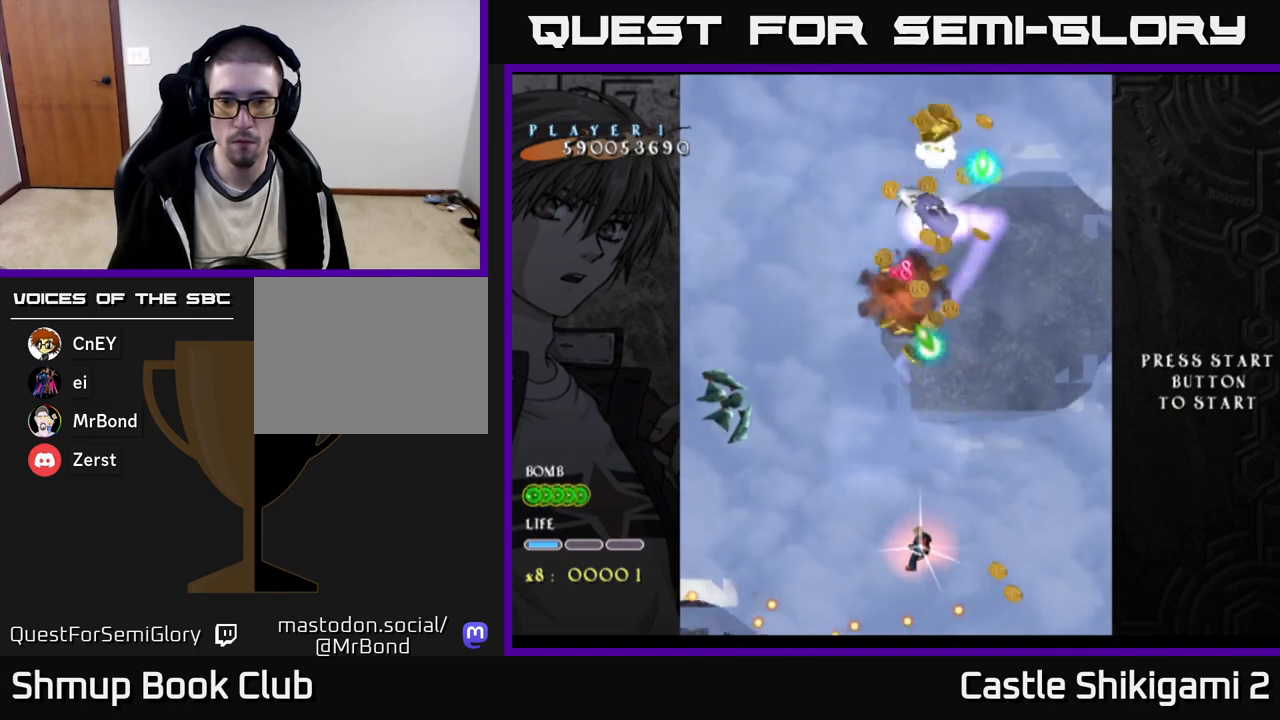
{"buttons": ["X", "DPAD_UP", "DPAD_RIGHT"], "right_stick": "center", "events": [[117, "DPAD_RIGHT", "up"], [483, "DPAD_RIGHT", "down"]]}
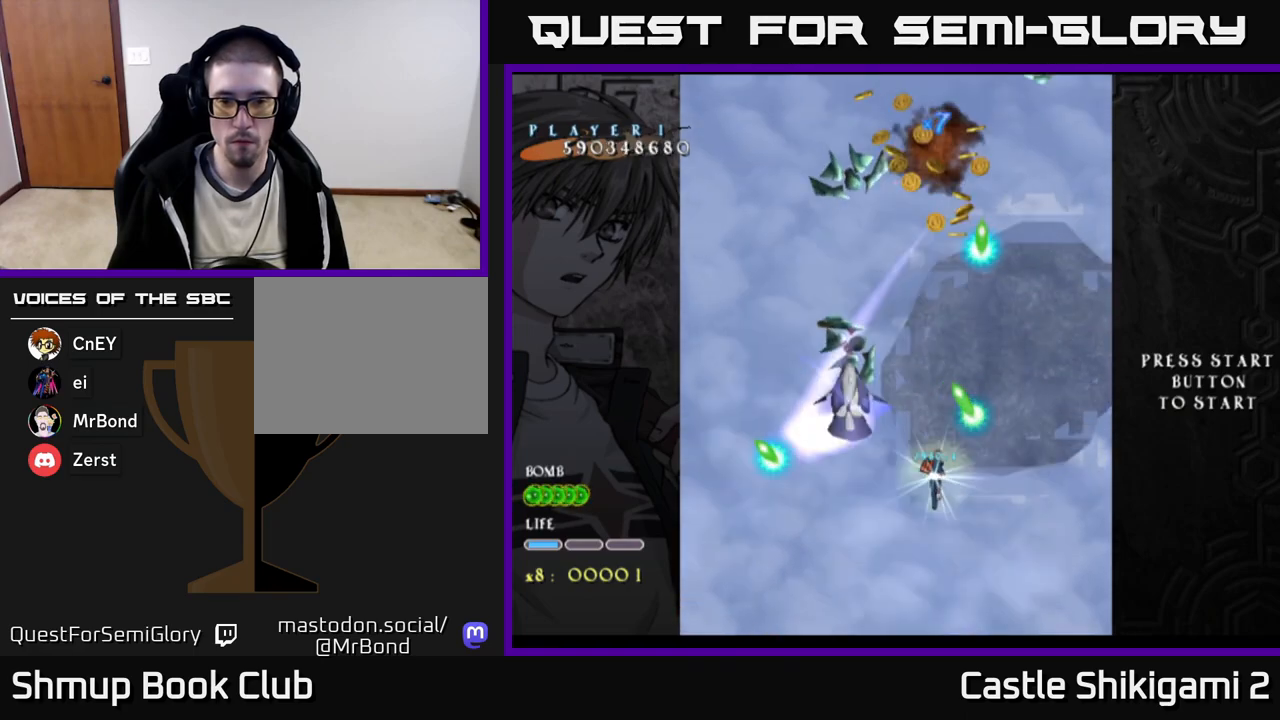
{"buttons": ["X", "DPAD_UP", "DPAD_LEFT"], "right_stick": "center", "events": [[183, "DPAD_RIGHT", "up"], [200, "DPAD_UP", "up"], [433, "DPAD_LEFT", "down"], [467, "DPAD_UP", "down"]]}
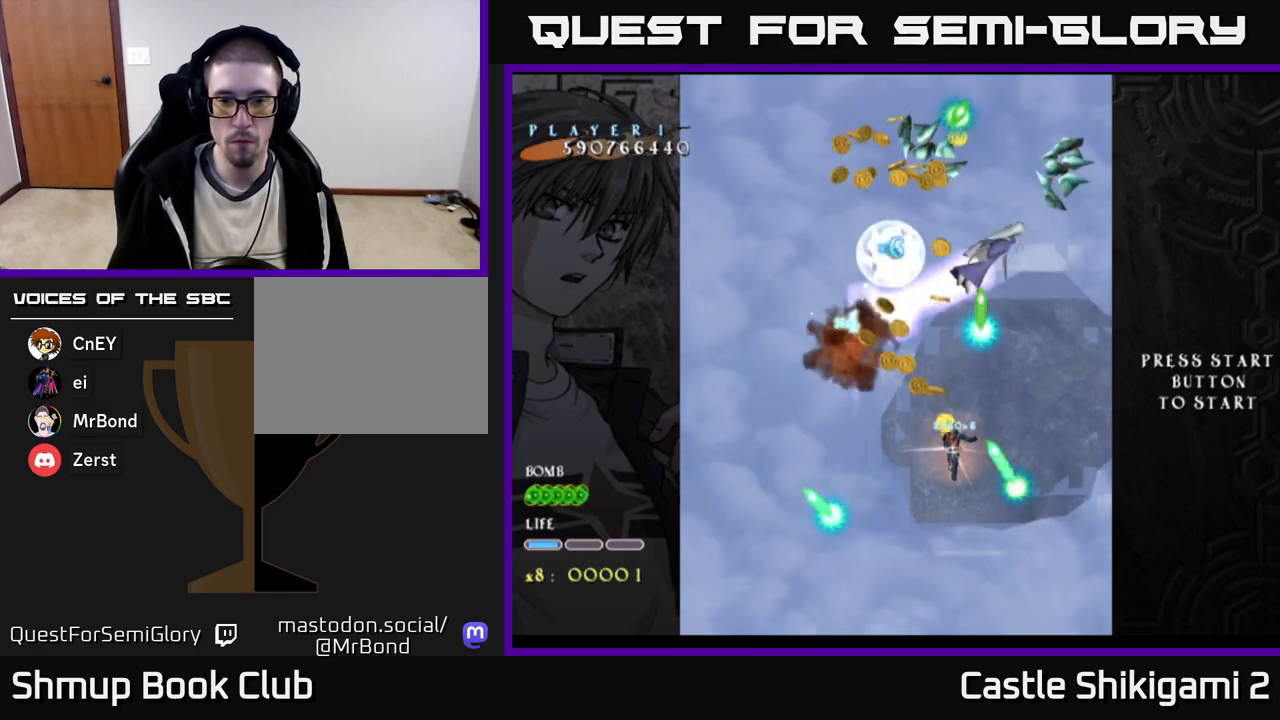
{"buttons": ["X"], "right_stick": "center", "events": [[117, "DPAD_LEFT", "up"], [300, "DPAD_RIGHT", "down"], [333, "DPAD_UP", "up"], [383, "DPAD_RIGHT", "up"]]}
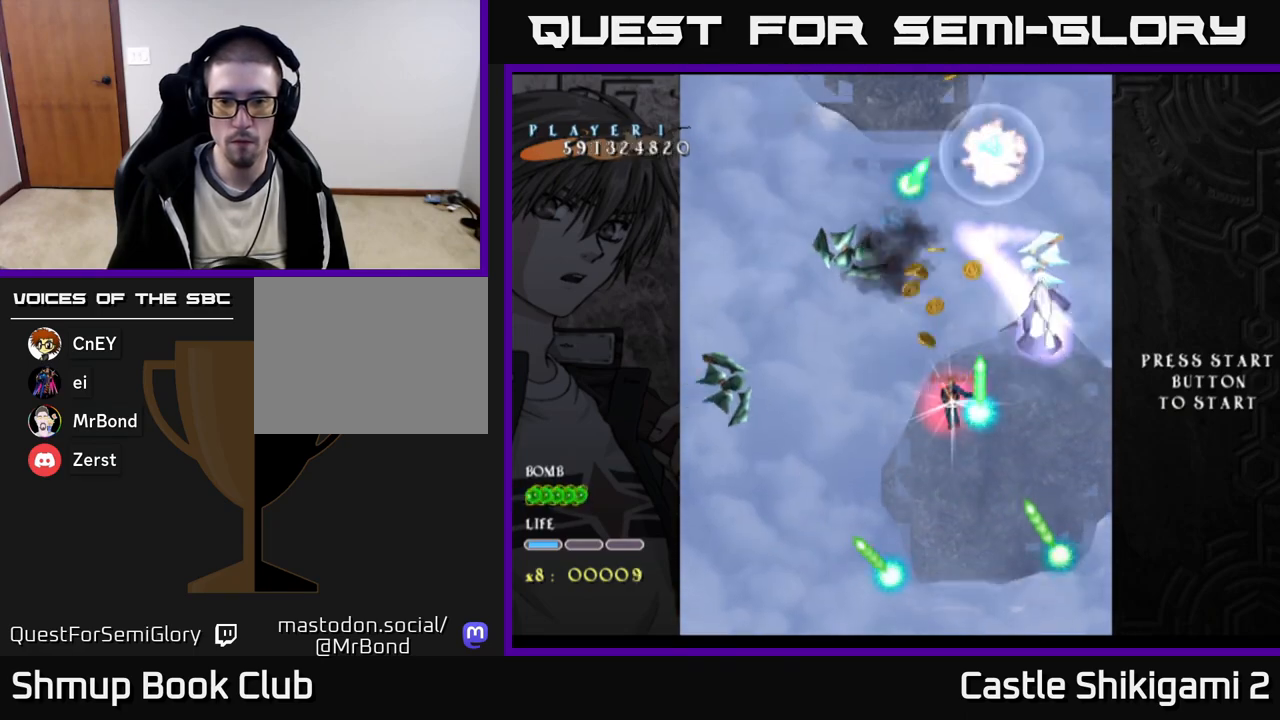
{"buttons": ["X", "DPAD_DOWN"], "right_stick": "center", "events": [[150, "DPAD_DOWN", "down"]]}
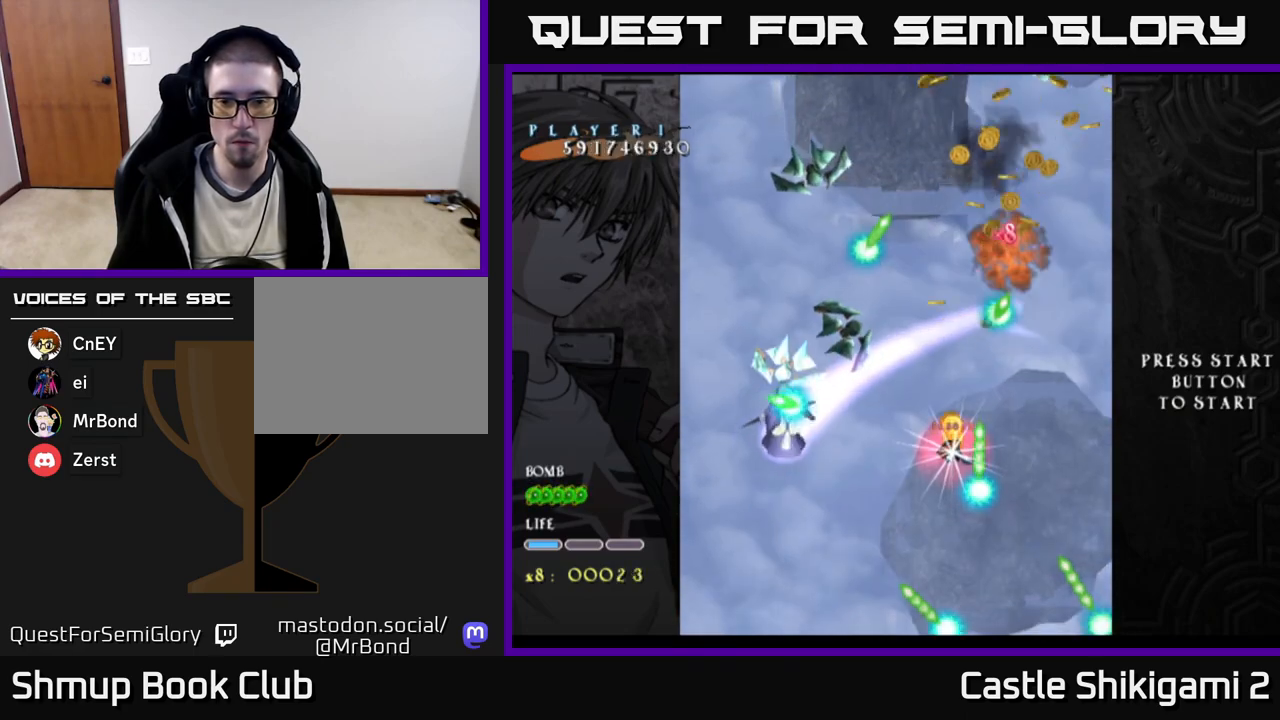
{"buttons": ["X"], "right_stick": "center", "events": [[383, "DPAD_DOWN", "up"]]}
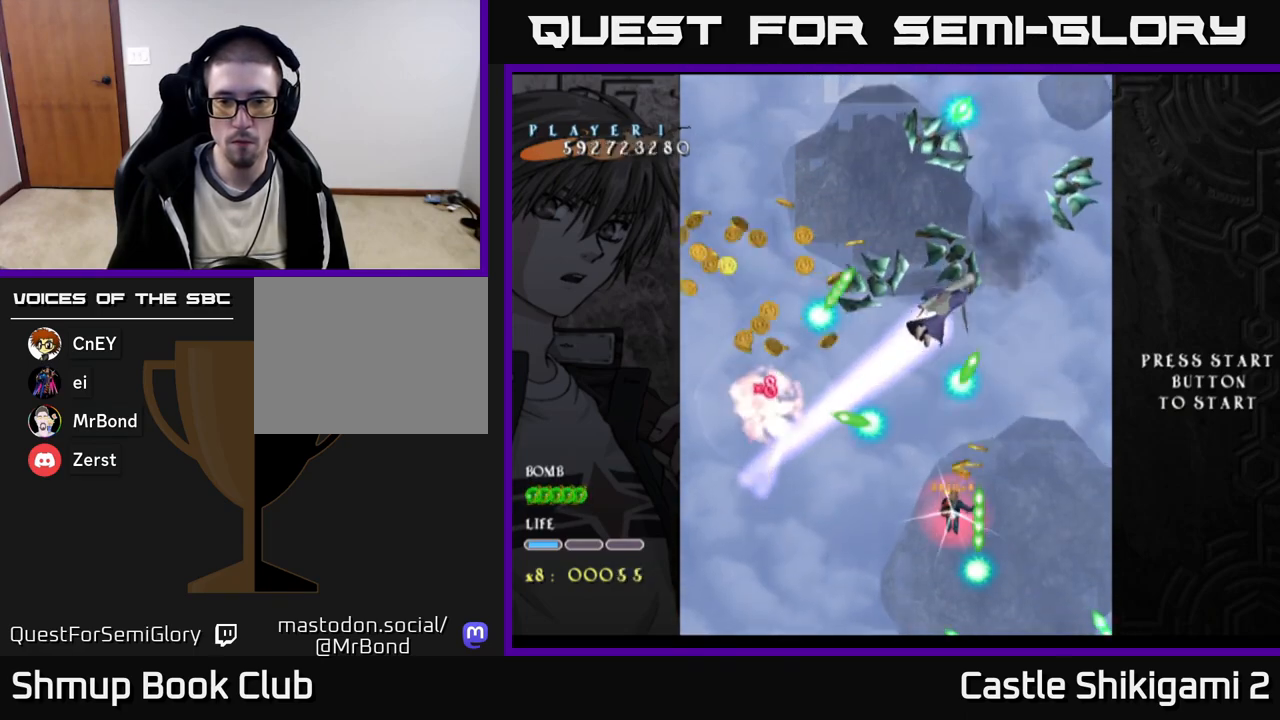
{"buttons": ["X", "DPAD_UP", "DPAD_RIGHT"], "right_stick": "center", "events": [[33, "DPAD_DOWN", "down"], [83, "DPAD_DOWN", "up"], [267, "DPAD_RIGHT", "down"], [333, "DPAD_UP", "down"]]}
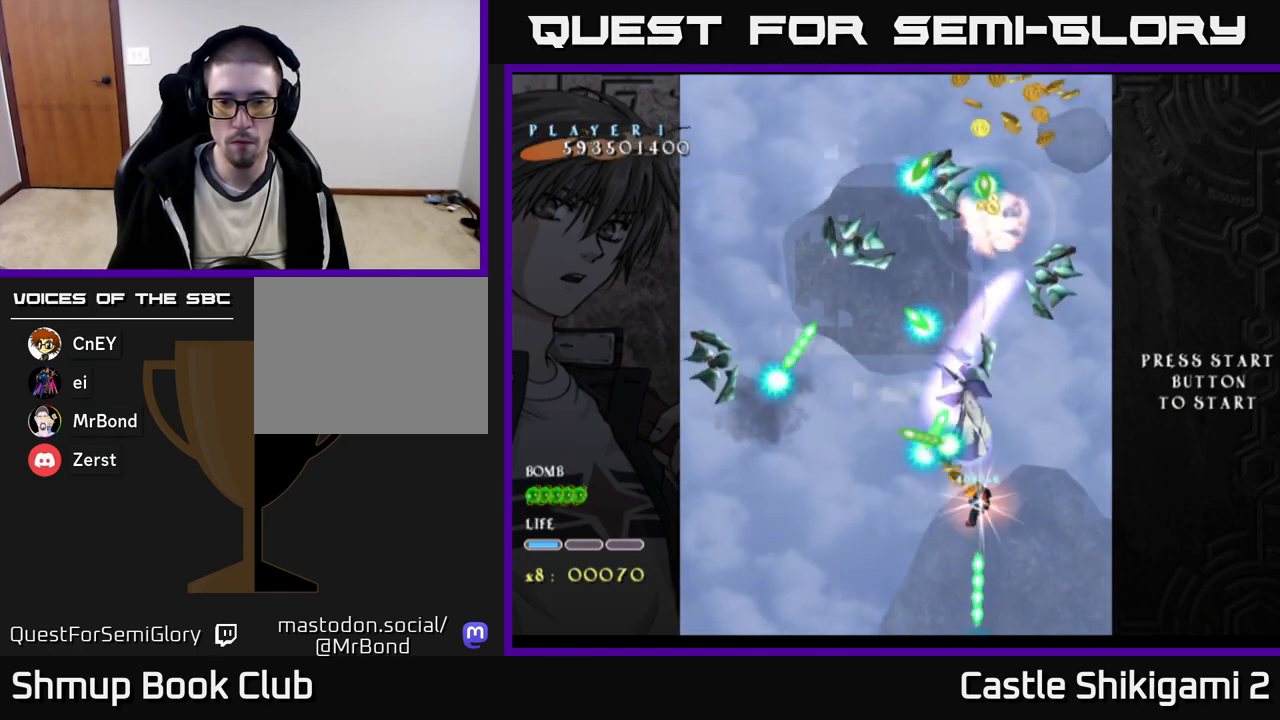
{"buttons": ["X", "DPAD_UP", "DPAD_RIGHT"], "right_stick": "center", "events": []}
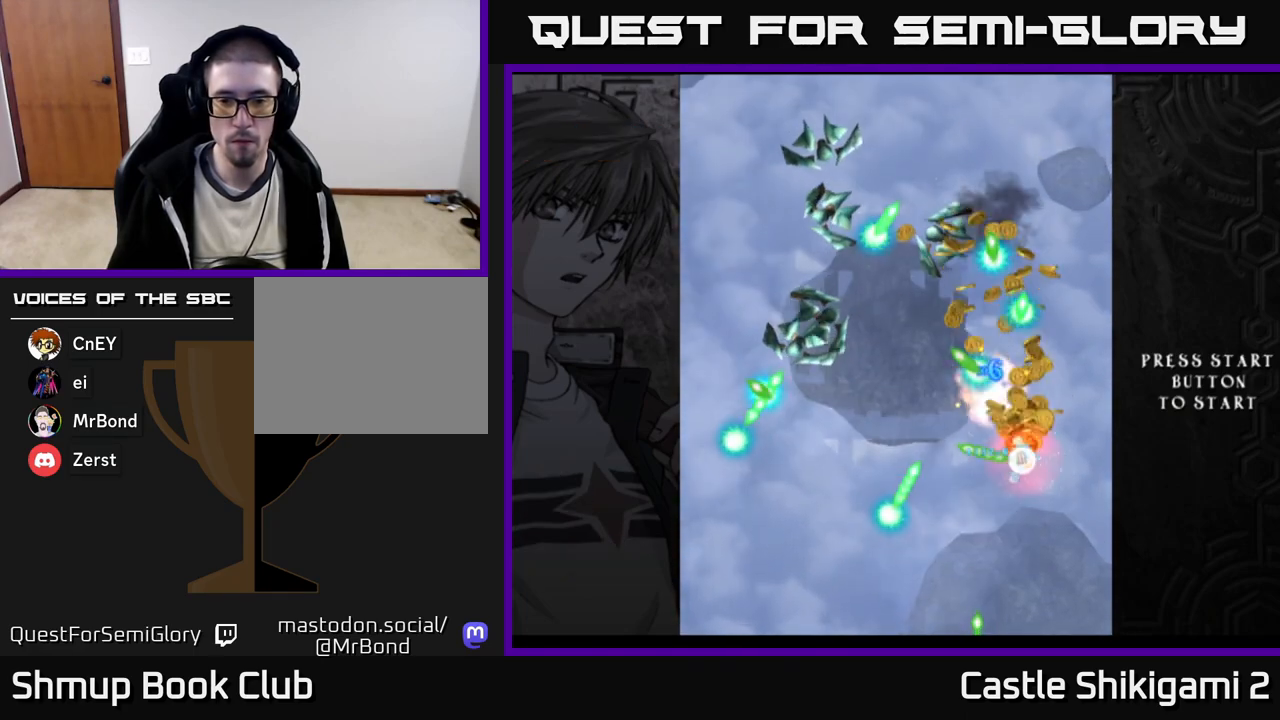
{"buttons": ["X"], "right_stick": "center", "events": [[117, "DPAD_RIGHT", "up"], [150, "DPAD_UP", "up"], [217, "DPAD_DOWN", "down"], [233, "DPAD_RIGHT", "down"], [267, "DPAD_DOWN", "up"], [283, "DPAD_RIGHT", "up"]]}
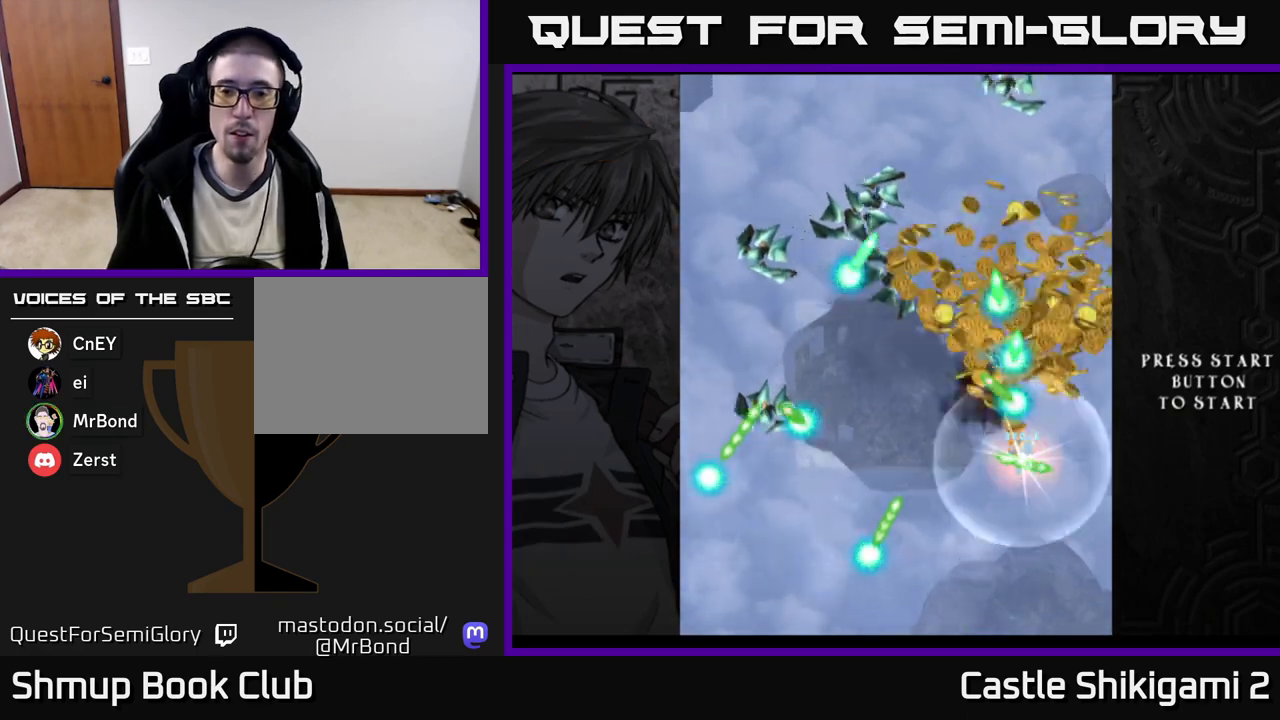
{"buttons": ["X"], "right_stick": "center", "events": []}
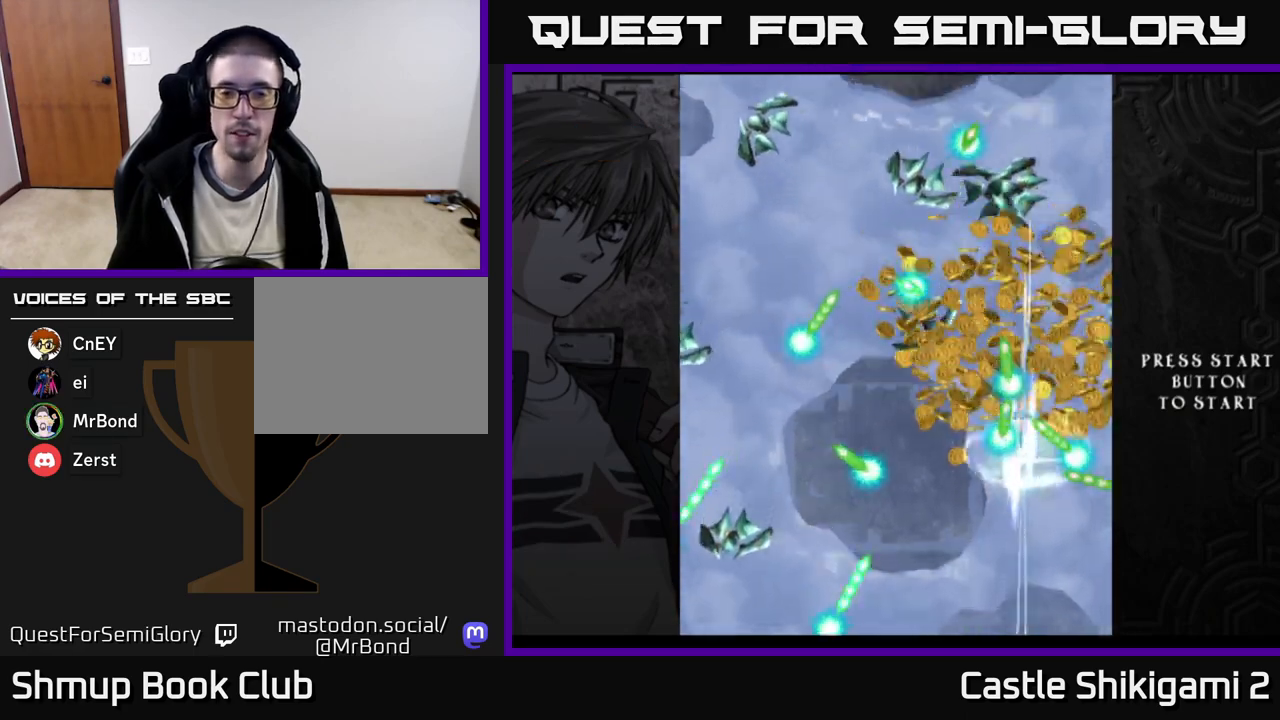
{"buttons": [], "right_stick": "center", "events": [[400, "X", "up"]]}
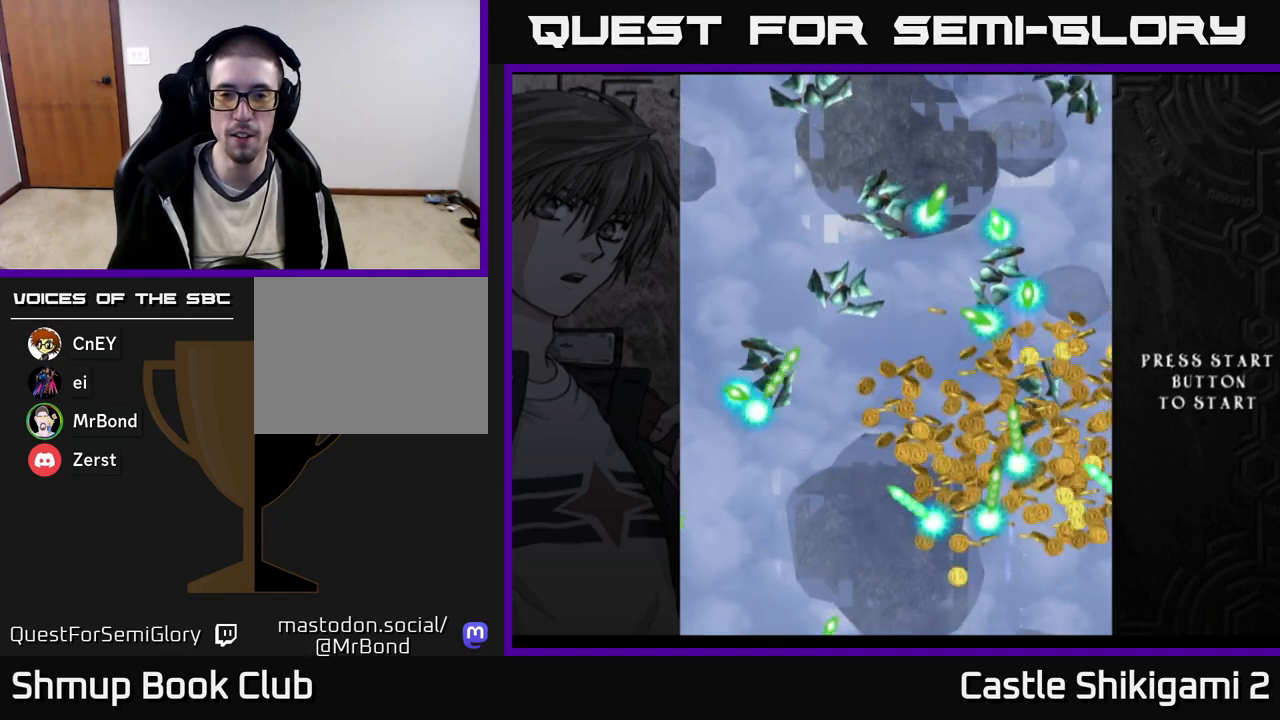
{"buttons": [], "right_stick": "center", "events": []}
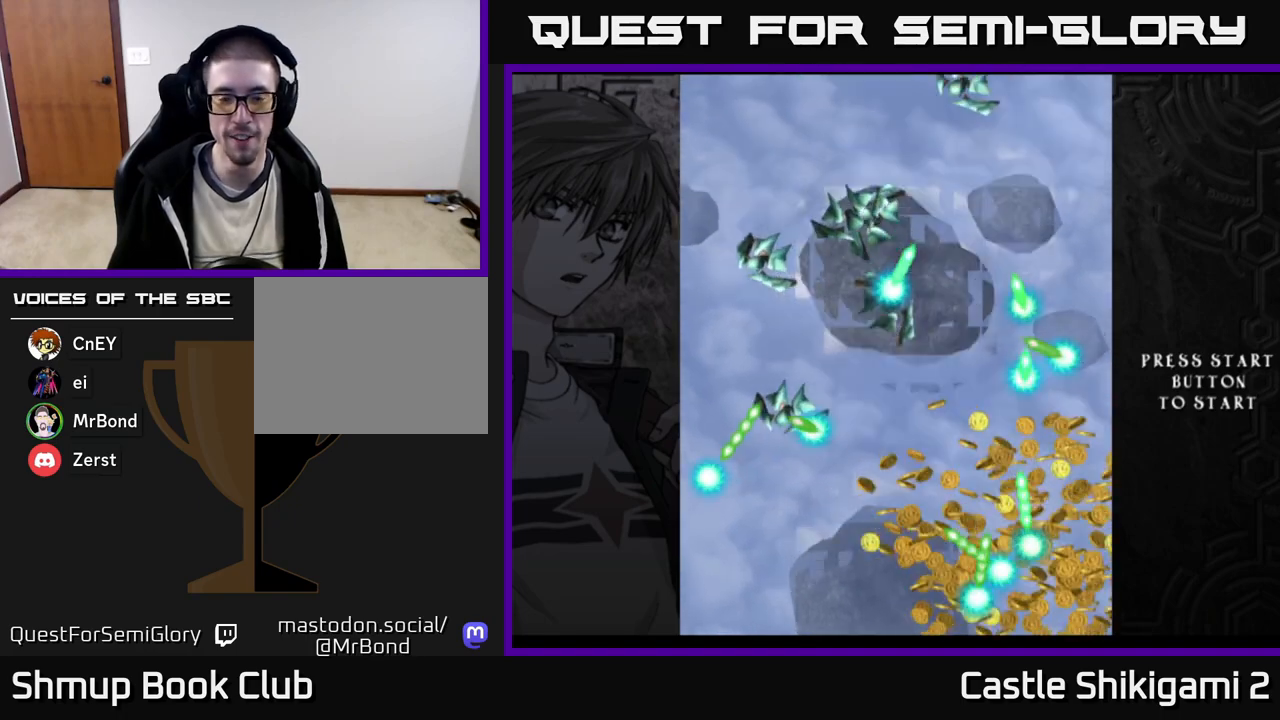
{"buttons": [], "right_stick": "center", "events": []}
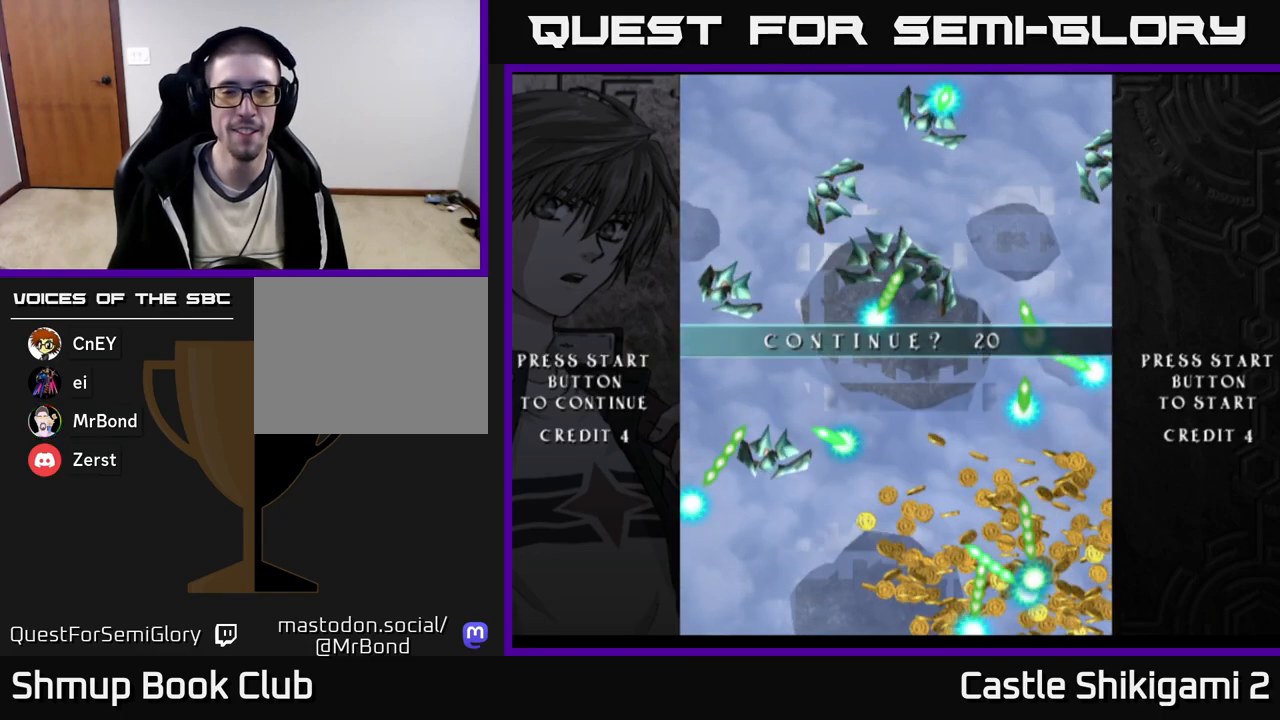
{"buttons": [], "right_stick": "center", "events": []}
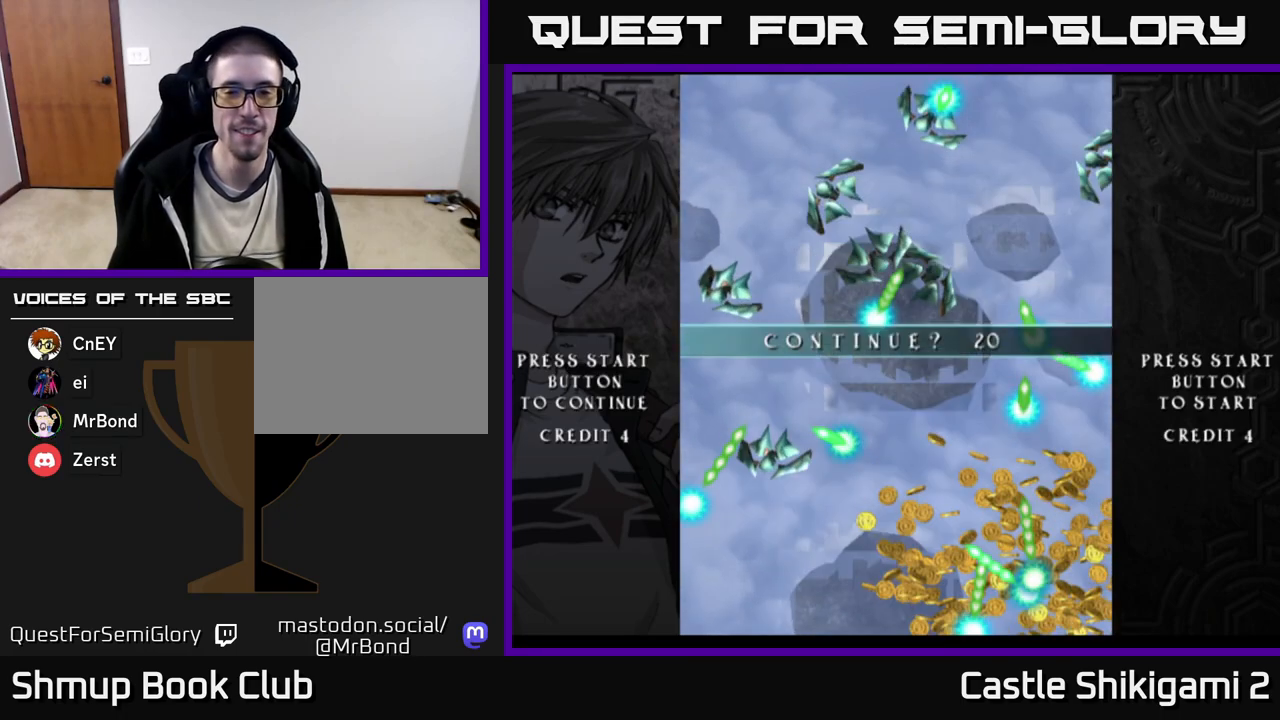
{"buttons": [], "right_stick": "center", "events": [[200, "X", "down"], [250, "A", "down"], [250, "X", "up"], [333, "A", "up"], [383, "A", "down"], [417, "X", "down"], [433, "A", "up"], [500, "X", "up"]]}
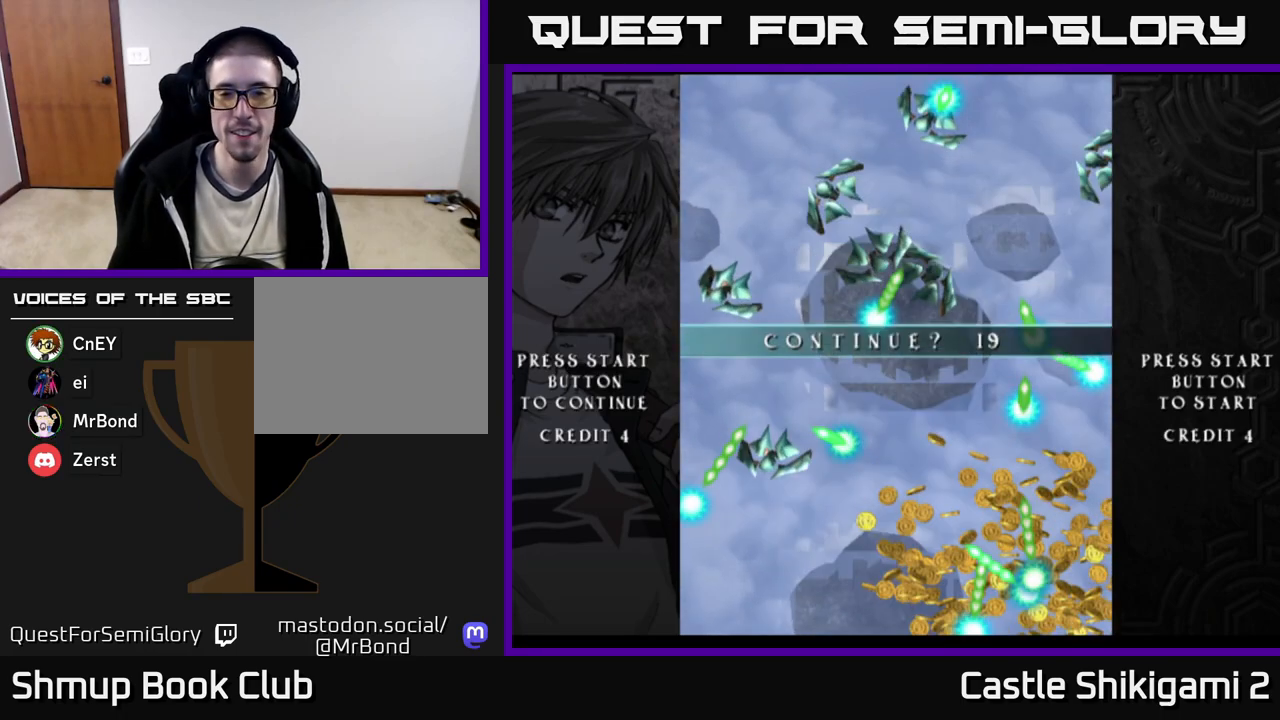
{"buttons": [], "right_stick": "center", "events": [[17, "A", "down"], [83, "A", "up"], [83, "X", "down"], [133, "X", "up"], [183, "A", "down"], [233, "A", "up"], [250, "X", "down"], [283, "X", "up"], [350, "A", "down"], [417, "A", "up"], [417, "X", "down"], [467, "X", "up"]]}
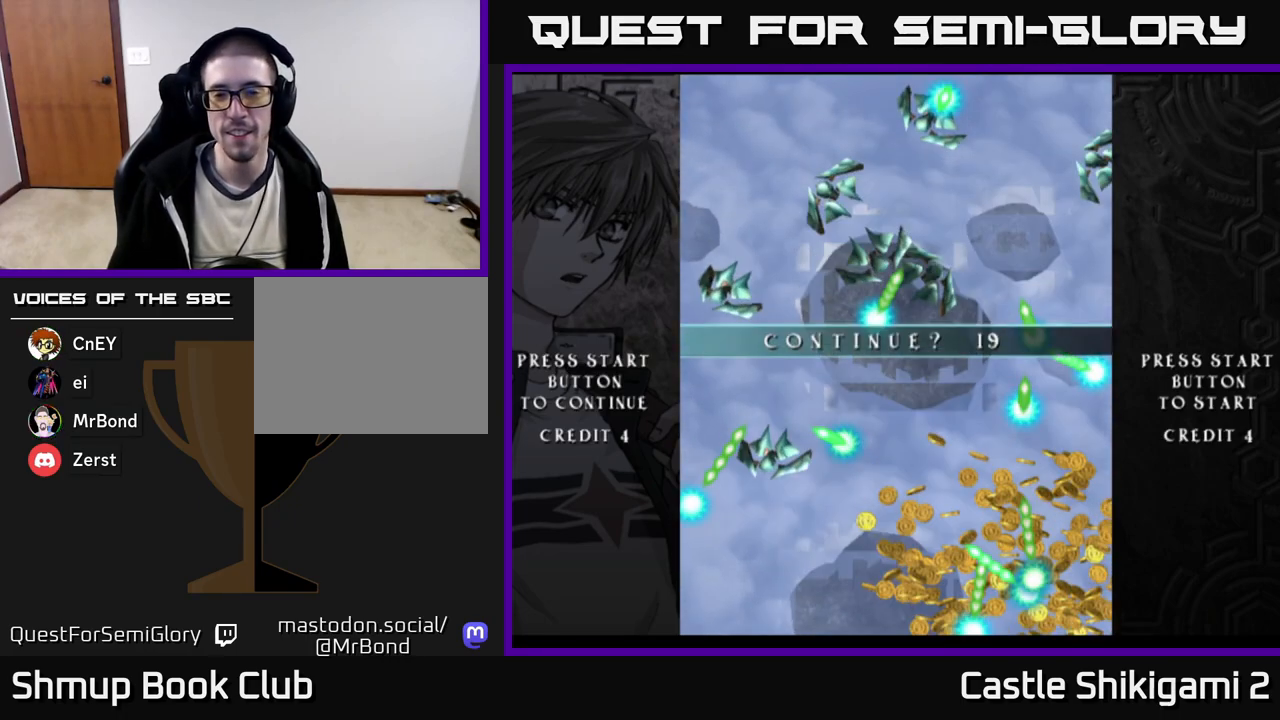
{"buttons": ["X"], "right_stick": "center", "events": [[33, "A", "down"], [100, "A", "up"], [117, "X", "down"], [150, "X", "up"], [217, "A", "down"], [267, "A", "up"], [267, "X", "down"], [333, "X", "up"], [383, "A", "down"], [450, "A", "up"], [450, "X", "down"]]}
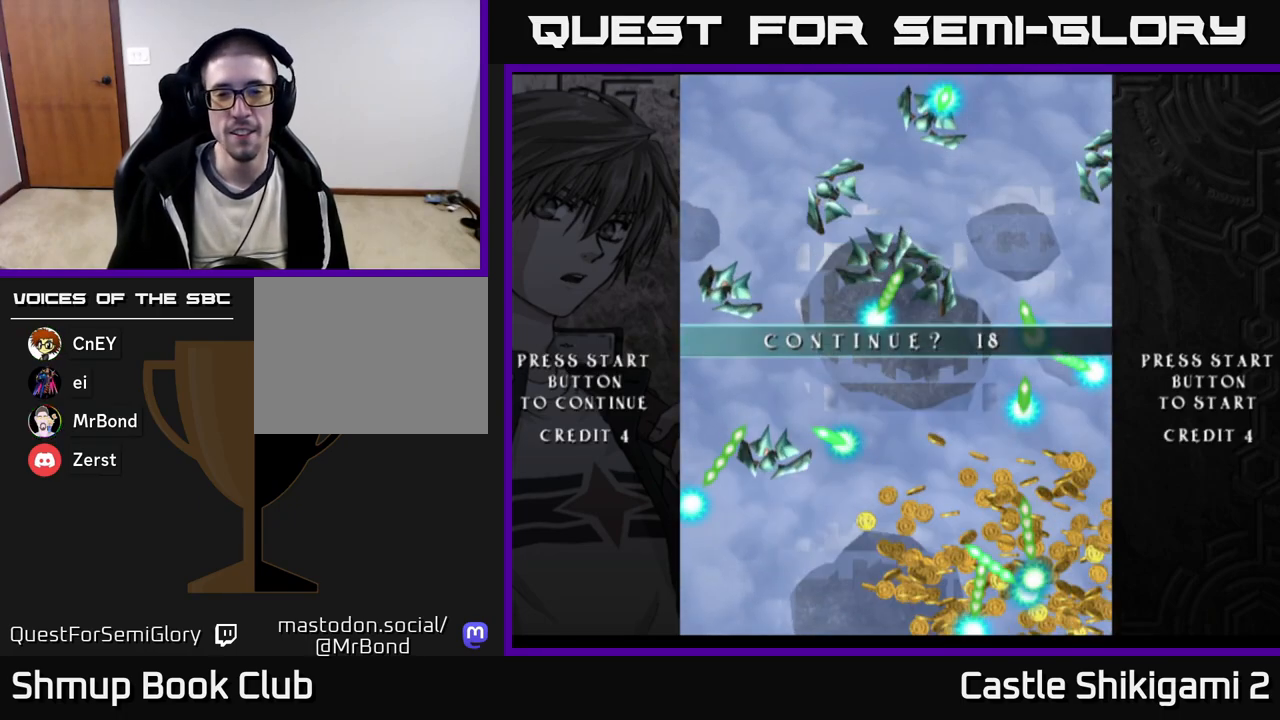
{"buttons": [], "right_stick": "center", "events": [[17, "X", "up"], [50, "A", "down"], [117, "A", "up"], [117, "X", "down"], [167, "X", "up"], [217, "A", "down"], [267, "A", "up"], [283, "X", "down"], [333, "X", "up"], [383, "A", "down"], [450, "A", "up"], [450, "X", "down"], [500, "X", "up"]]}
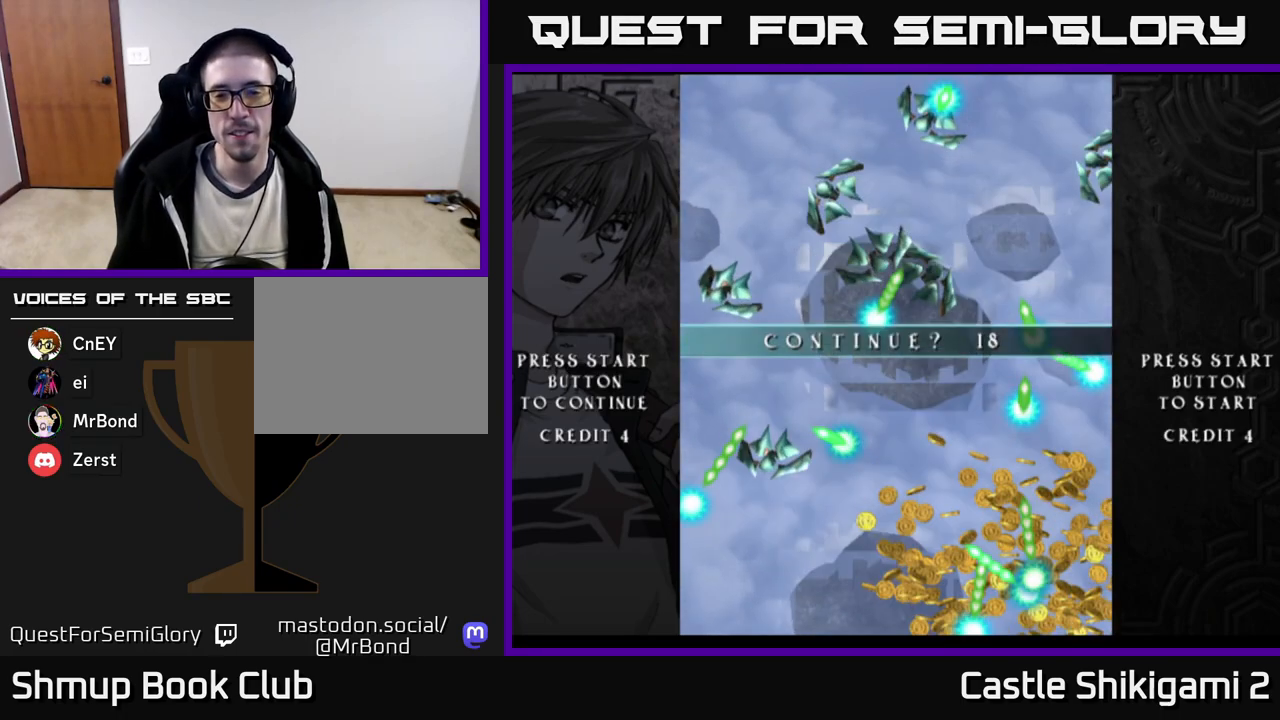
{"buttons": [], "right_stick": "center", "events": [[50, "A", "down"], [100, "A", "up"], [133, "X", "down"], [150, "X", "up"], [217, "A", "down"], [267, "A", "up"], [267, "X", "down"], [317, "X", "up"], [383, "A", "down"], [450, "A", "up"], [450, "X", "down"], [467, "X", "up"]]}
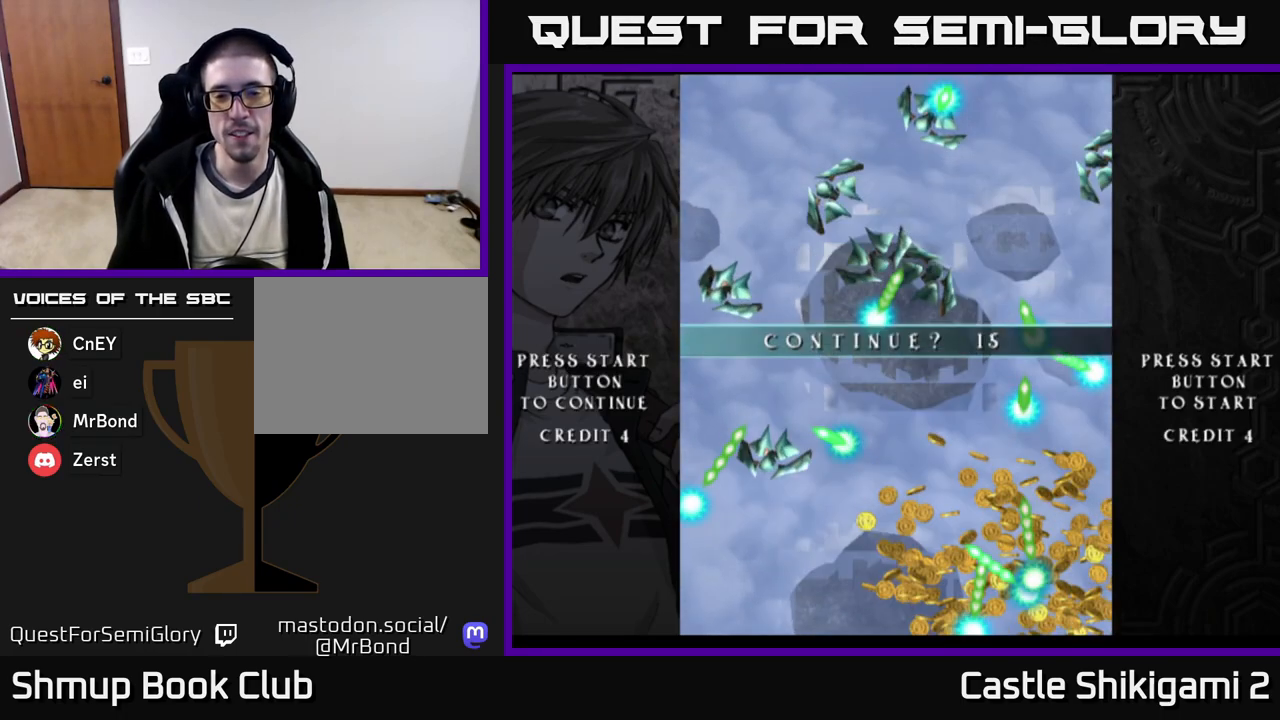
{"buttons": [], "right_stick": "center", "events": [[33, "A", "down"], [100, "A", "up"], [117, "X", "down"], [167, "X", "up"], [217, "A", "down"], [267, "A", "up"], [283, "X", "down"], [333, "X", "up"], [367, "A", "down"], [433, "A", "up"], [467, "X", "down"], [483, "X", "up"]]}
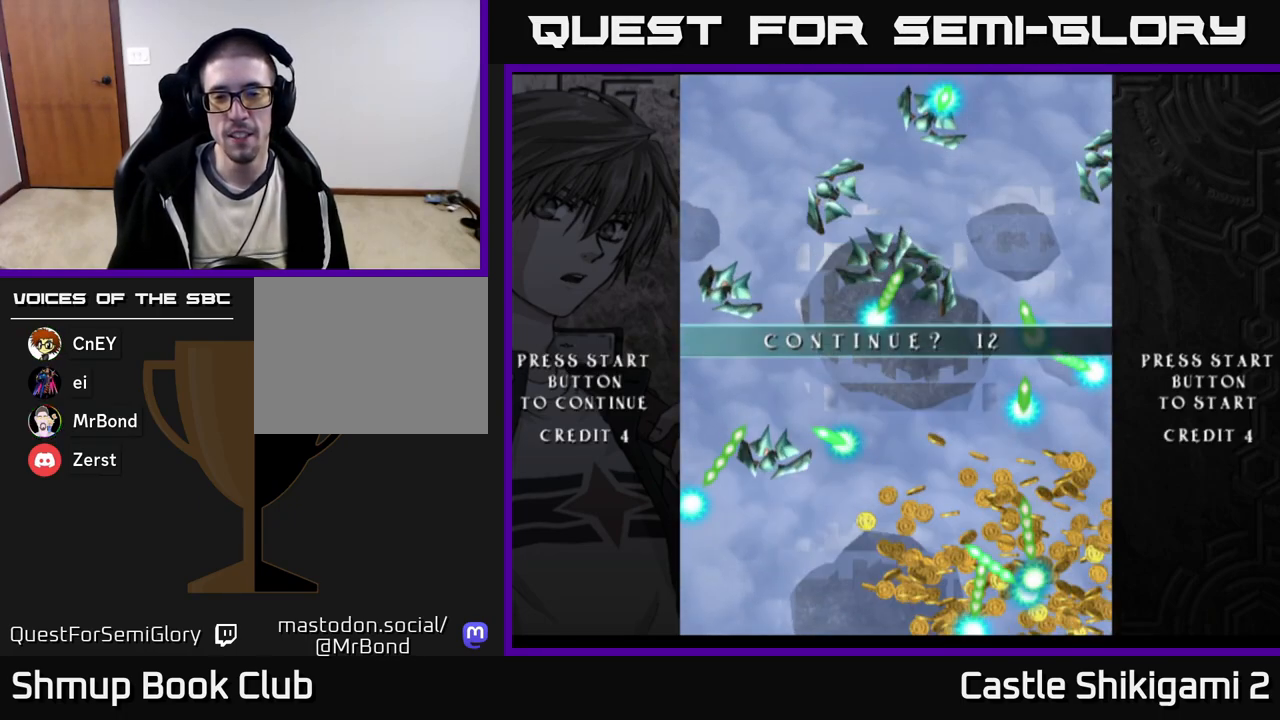
{"buttons": ["A"], "right_stick": "center", "events": [[33, "A", "down"], [83, "A", "up"], [83, "X", "down"], [133, "X", "up"], [183, "A", "down"], [233, "A", "up"], [233, "X", "down"], [283, "X", "up"], [333, "A", "down"], [383, "A", "up"], [400, "X", "down"], [450, "X", "up"], [500, "A", "down"]]}
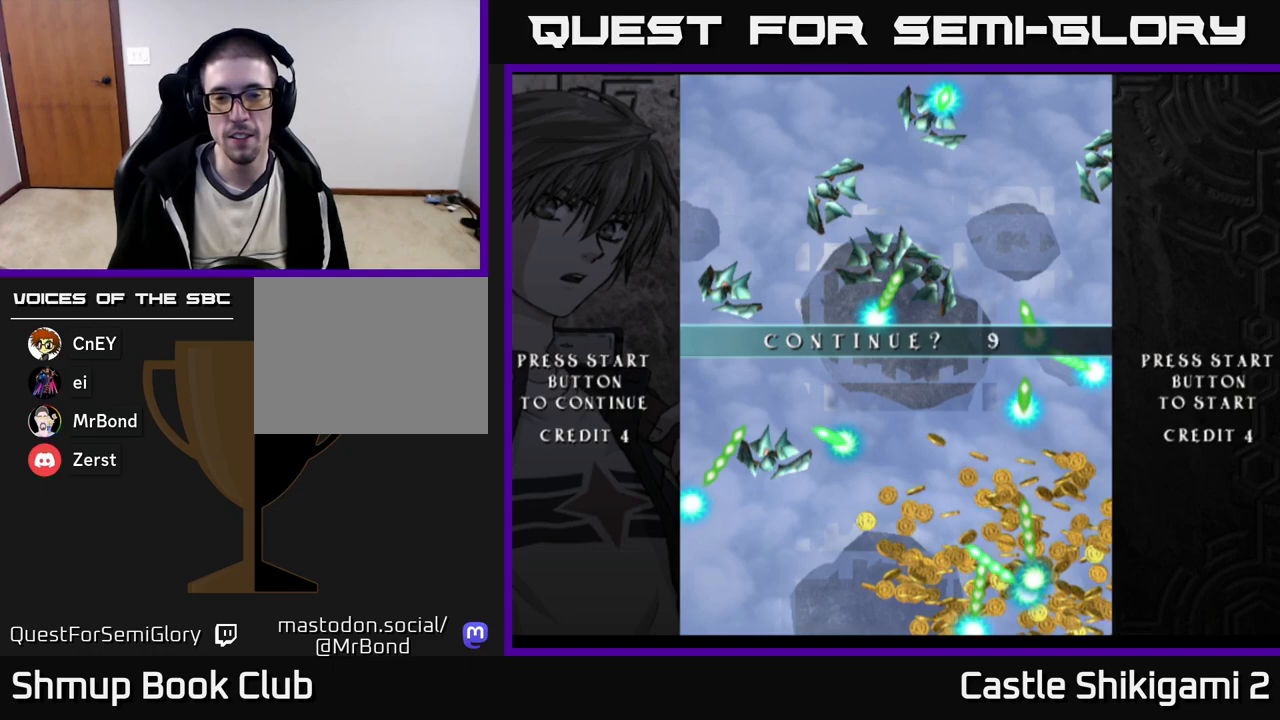
{"buttons": ["A", "X"], "right_stick": "center", "events": [[50, "A", "up"], [50, "X", "down"], [100, "X", "up"], [150, "A", "down"], [200, "A", "up"], [200, "X", "down"], [250, "X", "up"], [300, "A", "down"], [350, "A", "up"], [350, "X", "down"], [417, "X", "up"], [450, "A", "down"], [500, "X", "down"]]}
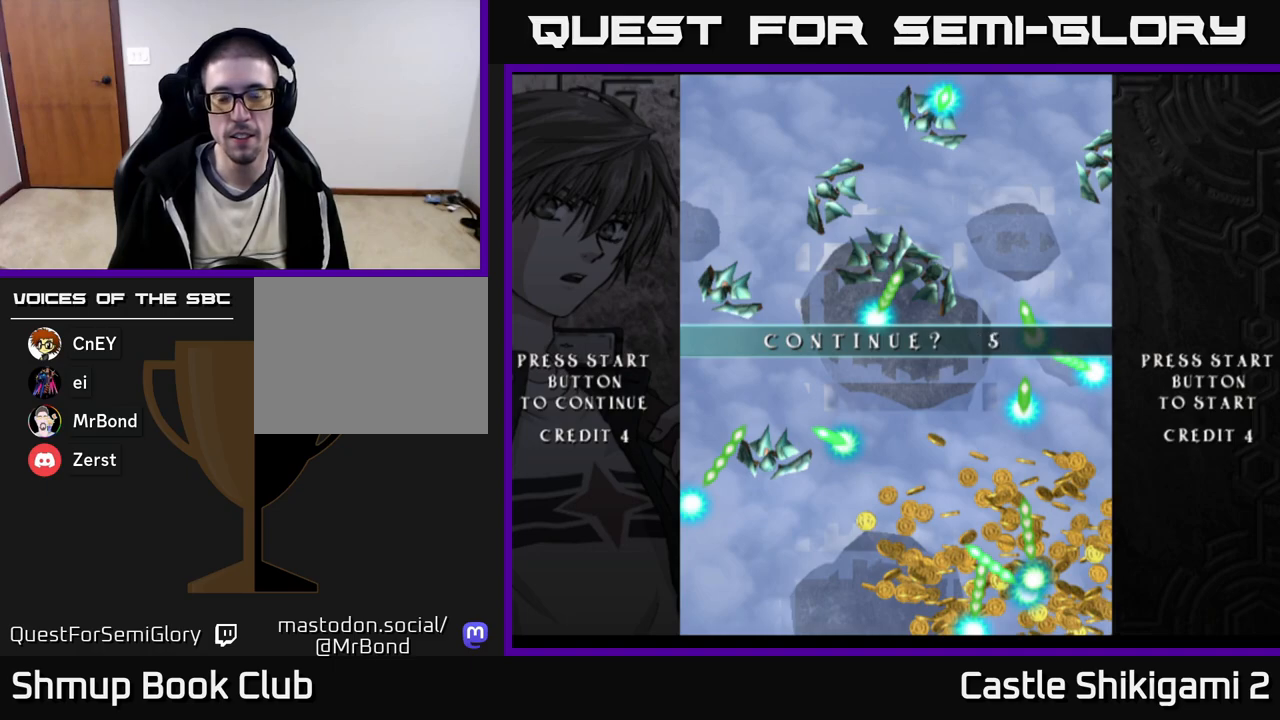
{"buttons": [], "right_stick": "center", "events": [[17, "A", "up"], [67, "X", "up"], [83, "A", "down"], [150, "X", "down"], [167, "A", "up"], [217, "X", "up"], [233, "A", "down"], [300, "A", "up"], [300, "X", "down"], [350, "X", "up"], [367, "X", "down"], [383, "A", "down"], [383, "X", "up"], [433, "A", "up"], [433, "X", "down"], [467, "X", "up"]]}